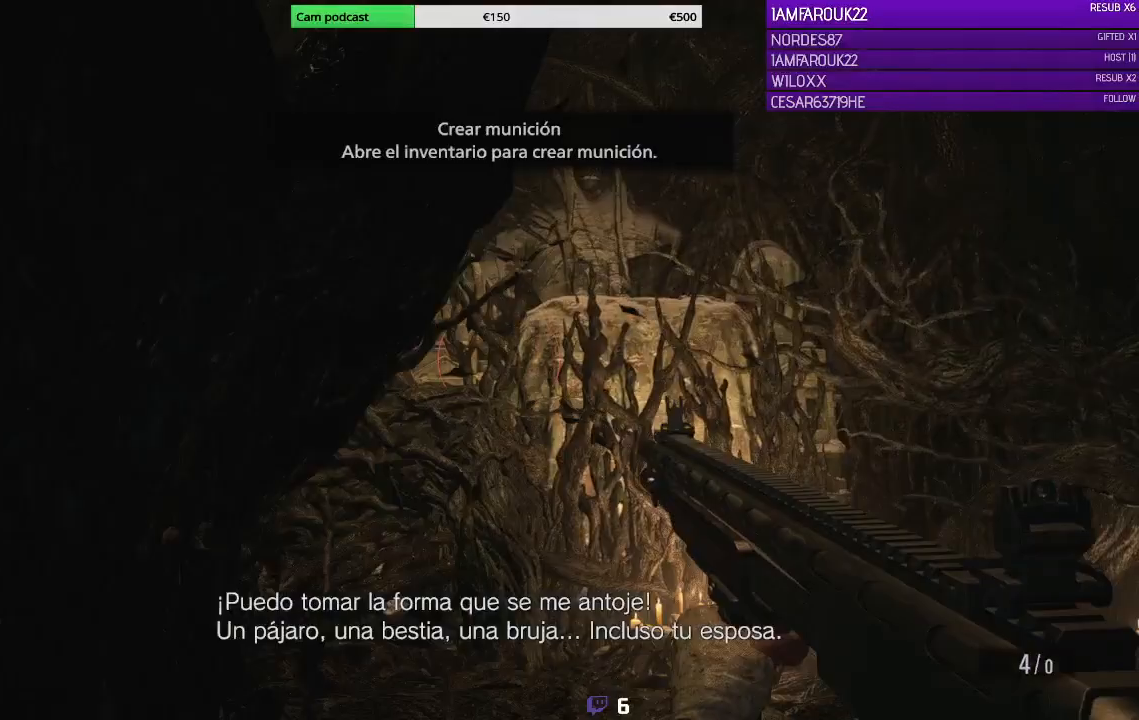
Gameplay with a controller (Xbox layout); each line is a JSON object with the inputs held at the frame after it (dt_ms = milliseconds from this image to that frame). "events" lists button and stick changes between this image and that frame as [ms after this image, input, new state], when the widget could be followed in between.
{"dt_ms": 500, "buttons": [], "left_stick": "right", "right_stick": "down-left", "events": [[67, "left_stick", "center"], [267, "left_stick", "right"], [300, "right_stick", "down-left"]]}
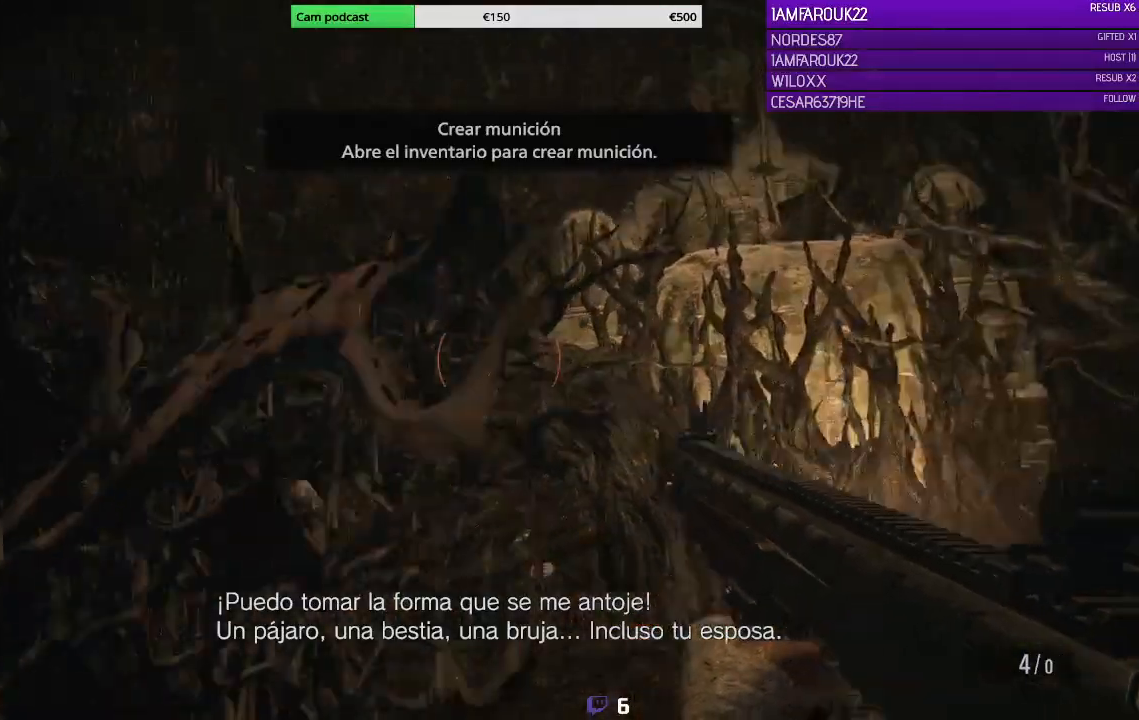
{"dt_ms": 500, "buttons": [], "left_stick": "right", "right_stick": "down-left", "events": [[33, "right_stick", "center"], [400, "right_stick", "down-left"]]}
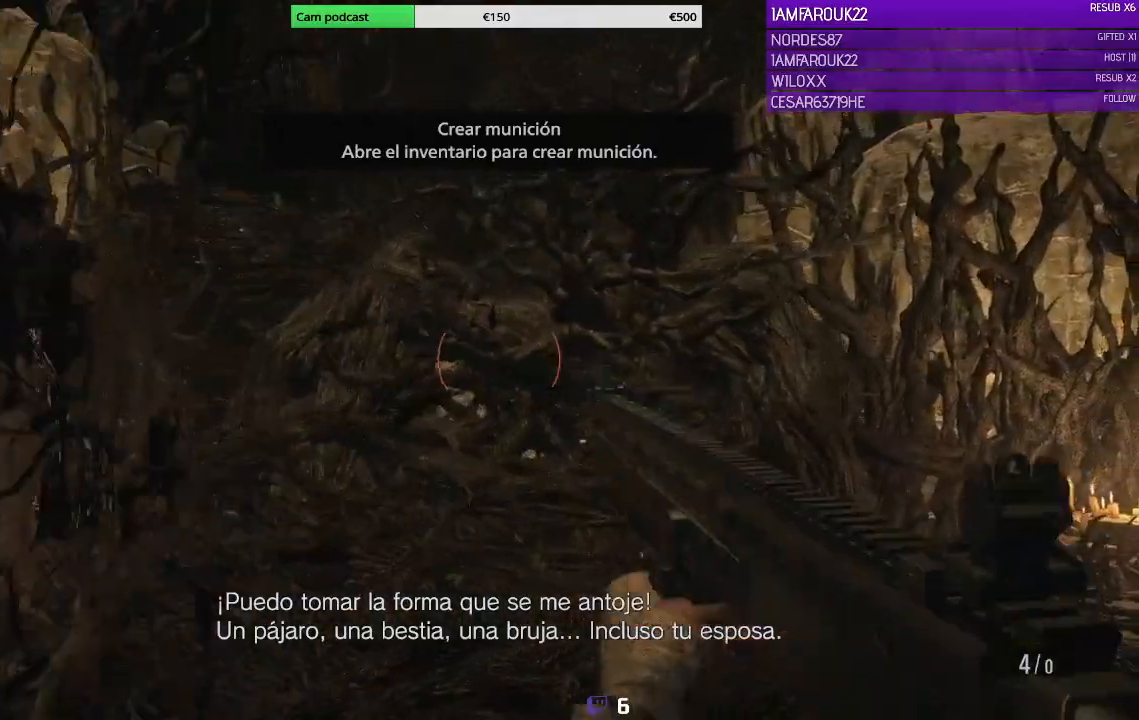
{"dt_ms": 500, "buttons": [], "left_stick": "down-right", "right_stick": "up-left", "events": [[100, "right_stick", "left"], [500, "left_stick", "down-right"], [500, "right_stick", "up-left"]]}
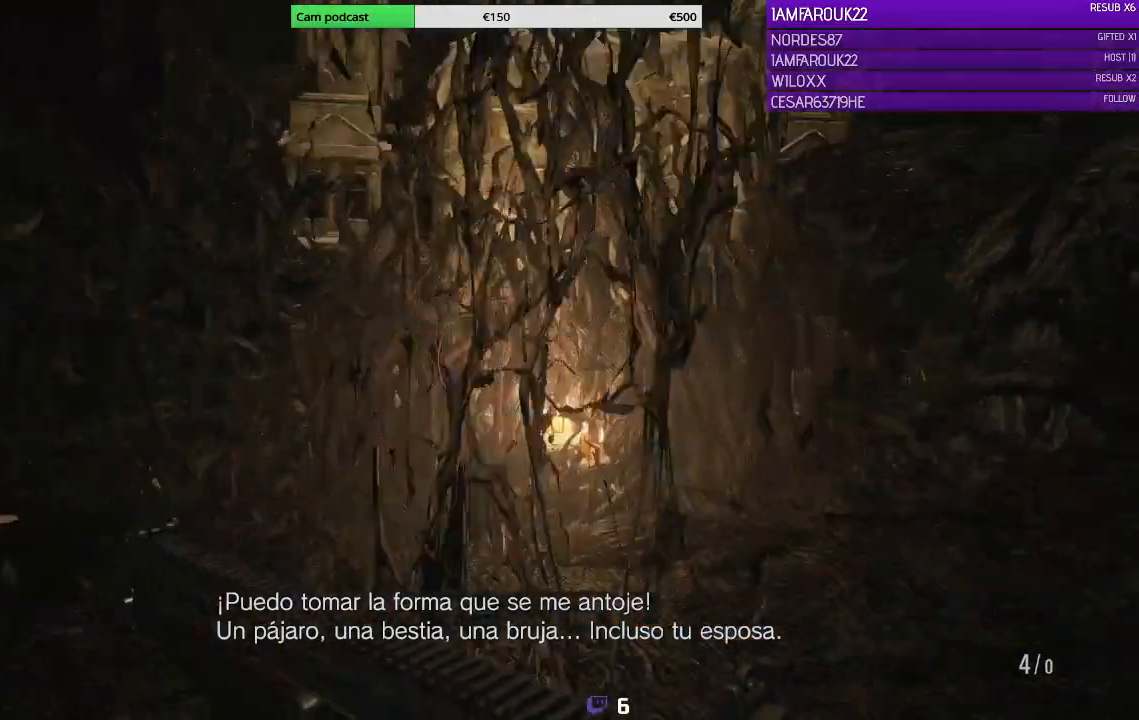
{"dt_ms": 500, "buttons": [], "left_stick": "down-right", "right_stick": "left", "events": [[200, "right_stick", "left"]]}
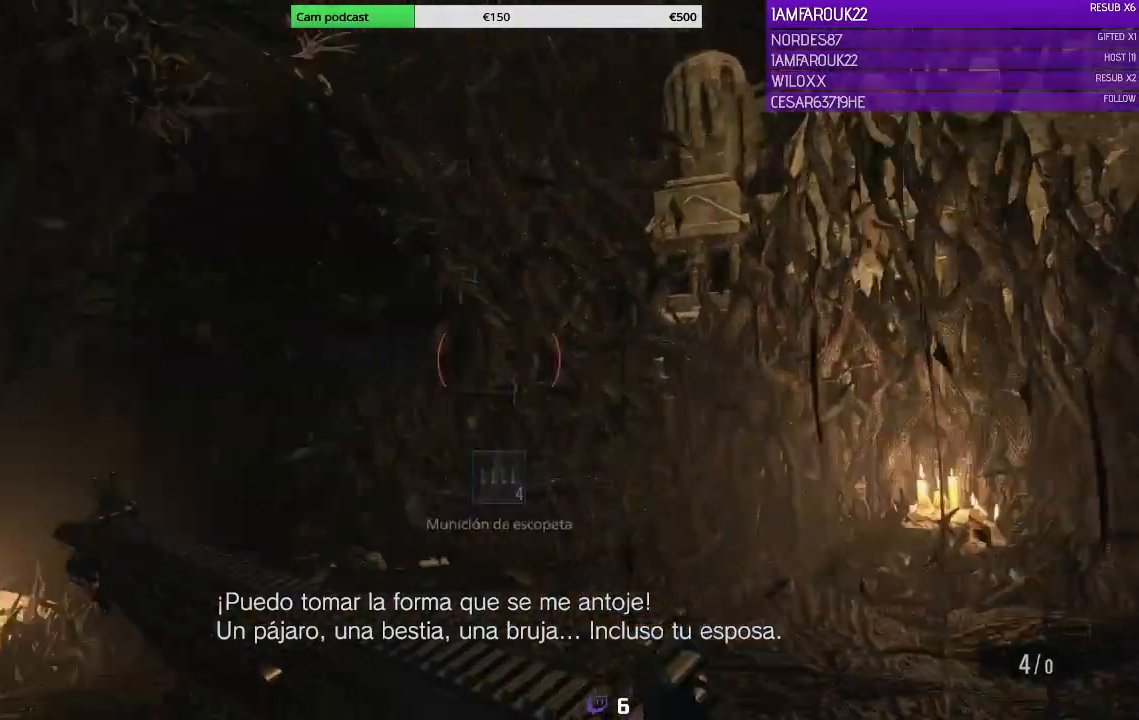
{"dt_ms": 1000, "buttons": [], "left_stick": "up", "right_stick": "center"}
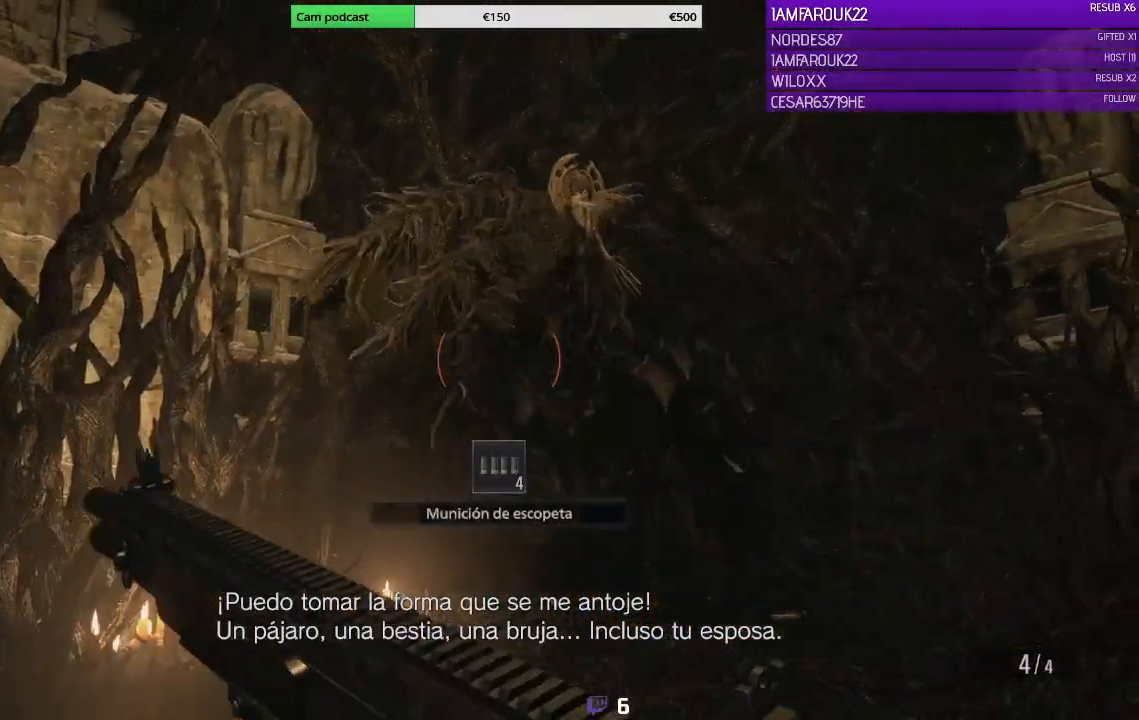
{"dt_ms": 500, "buttons": ["X"], "left_stick": "down-right", "right_stick": "center", "events": [[67, "A", "down"], [133, "left_stick", "center"], [167, "A", "up"], [233, "left_stick", "down-right"], [367, "X", "down"], [467, "X", "up"], [500, "X", "down"]]}
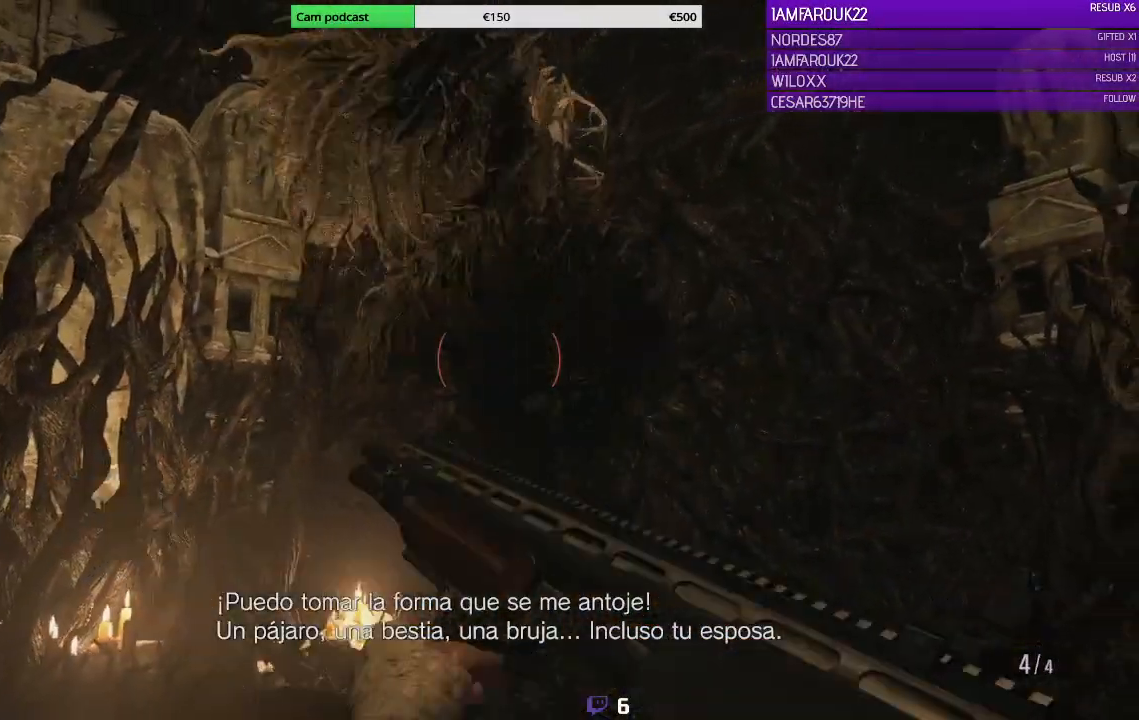
{"dt_ms": 500, "buttons": [], "left_stick": "down-right", "right_stick": "center", "events": [[67, "X", "up"], [133, "X", "down"], [200, "X", "up"]]}
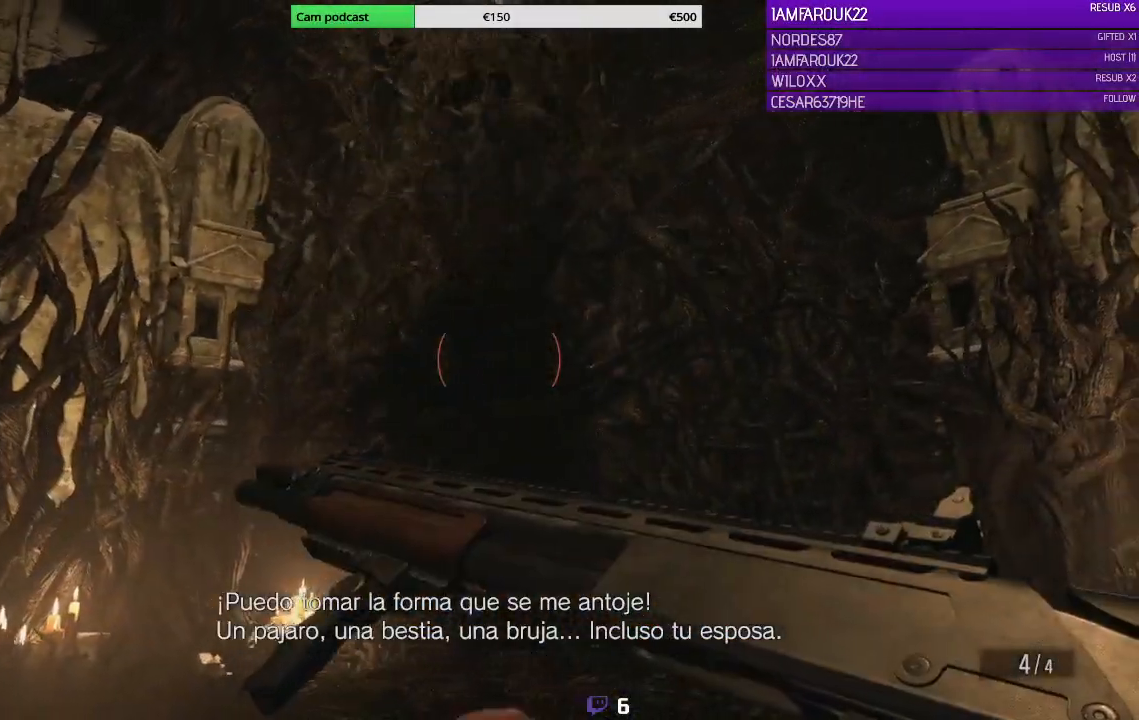
{"dt_ms": 500, "buttons": [], "left_stick": "down-right", "right_stick": "up-left", "events": [[400, "right_stick", "up"], [500, "right_stick", "up-left"]]}
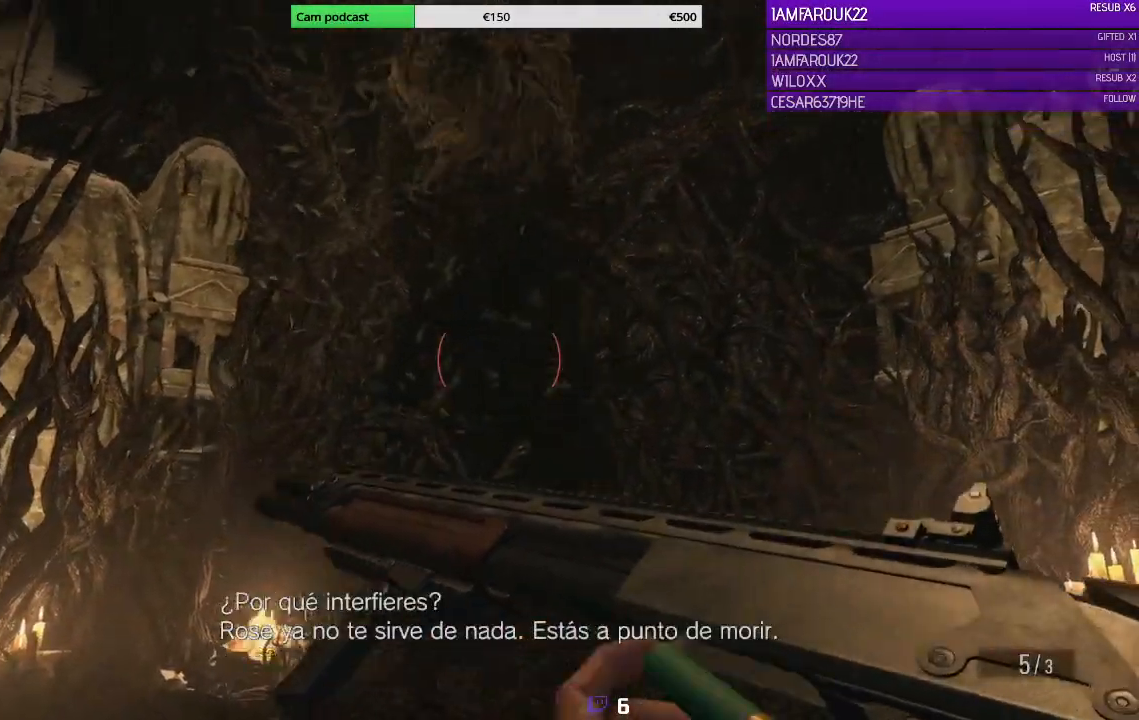
{"dt_ms": 500, "buttons": [], "left_stick": "down-right", "right_stick": "center", "events": [[467, "right_stick", "center"]]}
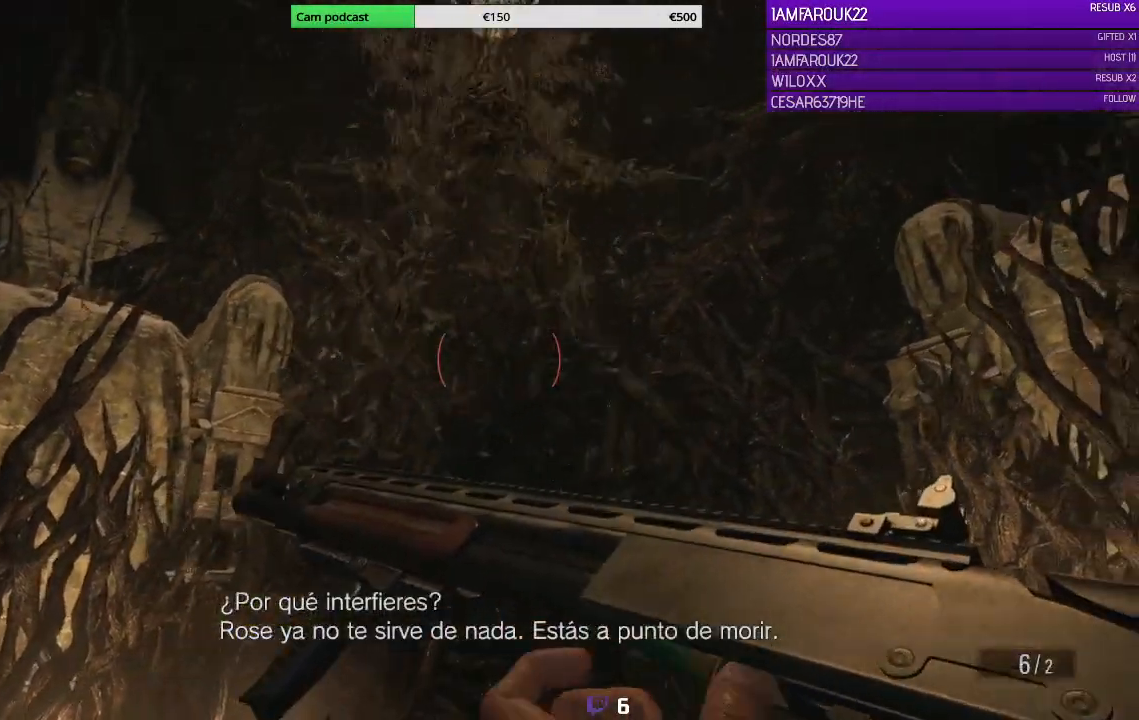
{"dt_ms": 500, "buttons": [], "left_stick": "down-right", "right_stick": "down-right", "events": [[500, "right_stick", "down-right"]]}
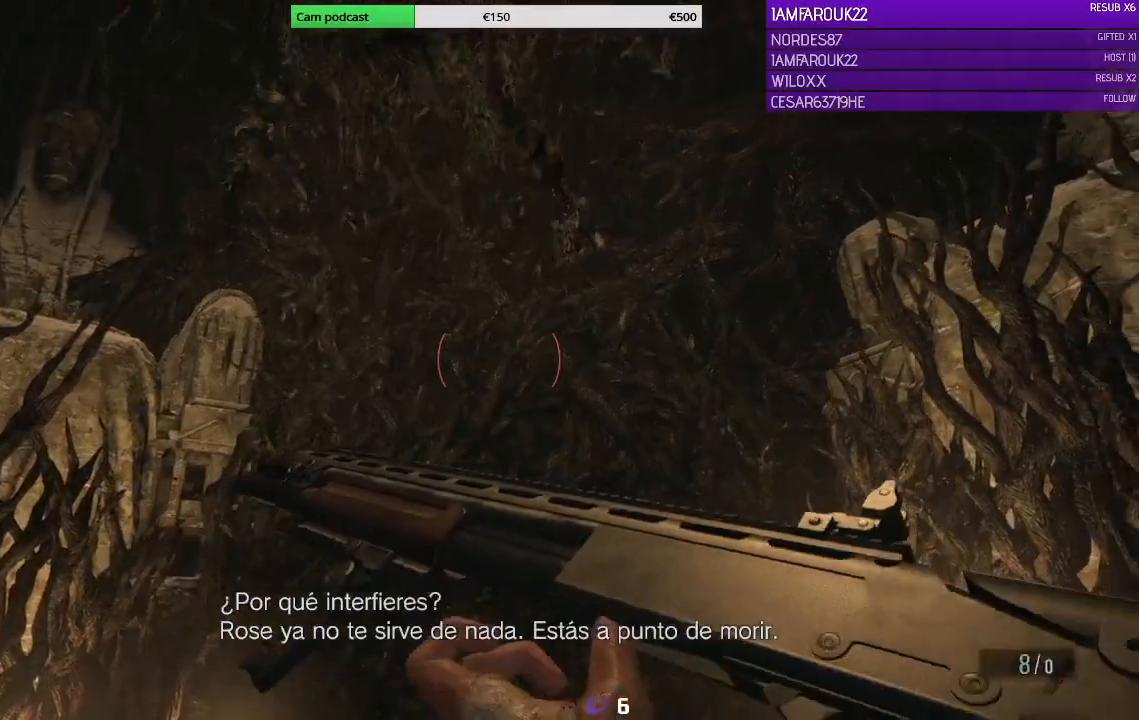
{"dt_ms": 500, "buttons": ["L3"], "left_stick": "up-right", "right_stick": "center", "events": [[33, "L3", "down"], [67, "left_stick", "up-right"], [433, "right_stick", "center"]]}
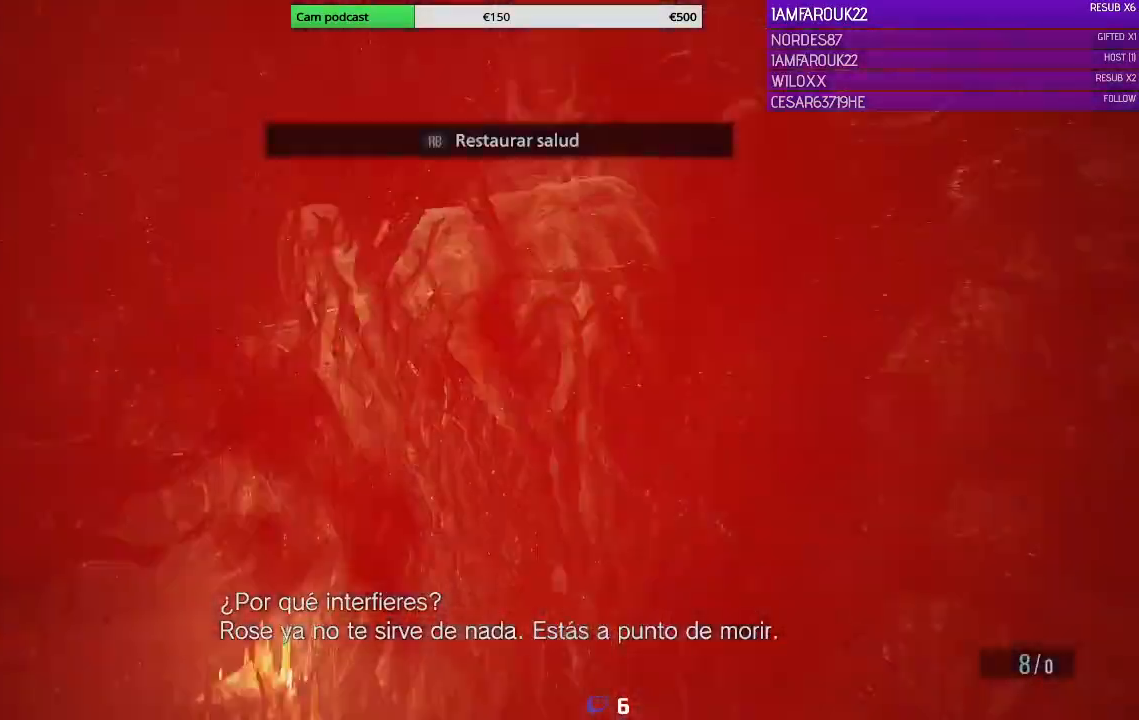
{"dt_ms": 500, "buttons": [], "left_stick": "up-right", "right_stick": "center", "events": [[367, "L3", "up"]]}
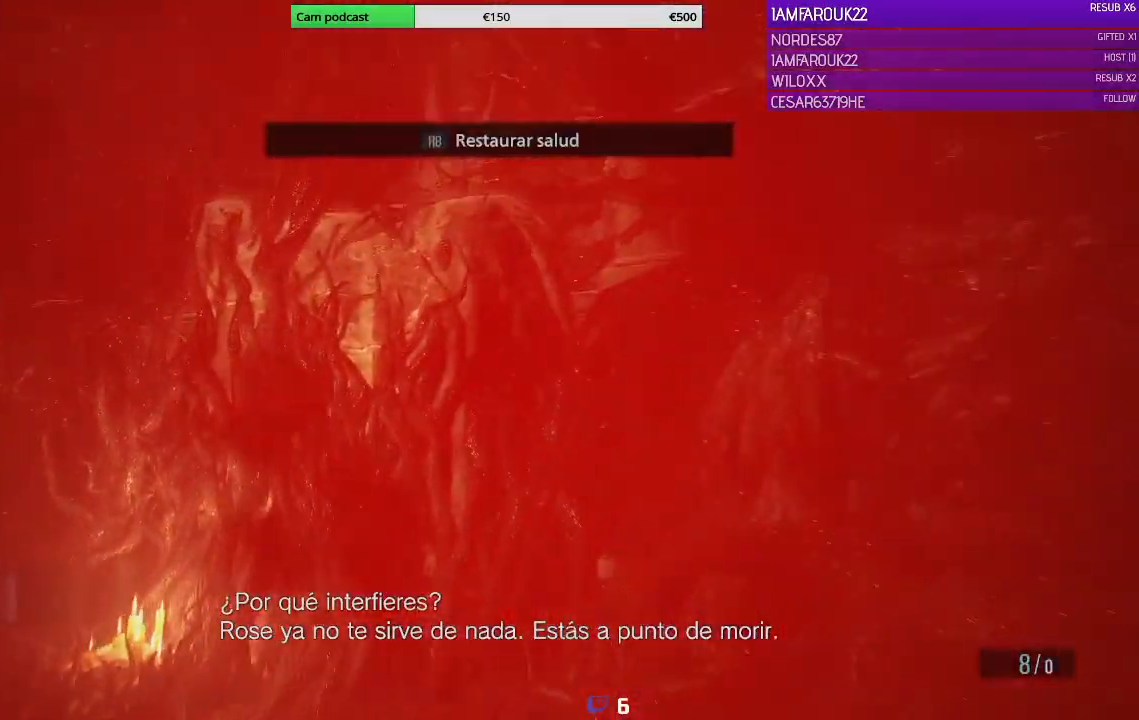
{"dt_ms": 500, "buttons": [], "left_stick": "up-right", "right_stick": "center", "events": [[33, "left_stick", "center"], [233, "left_stick", "right"], [333, "left_stick", "up-right"]]}
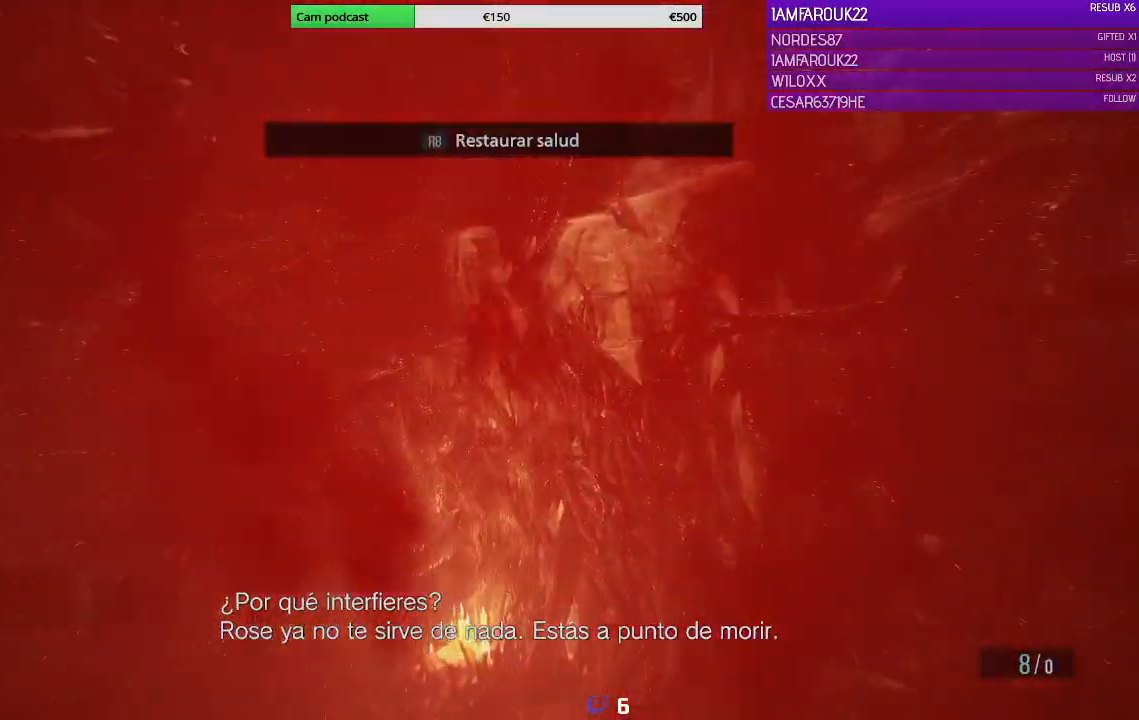
{"dt_ms": 500, "buttons": ["R1"], "left_stick": "up-right", "right_stick": "center", "events": [[333, "R1", "down"]]}
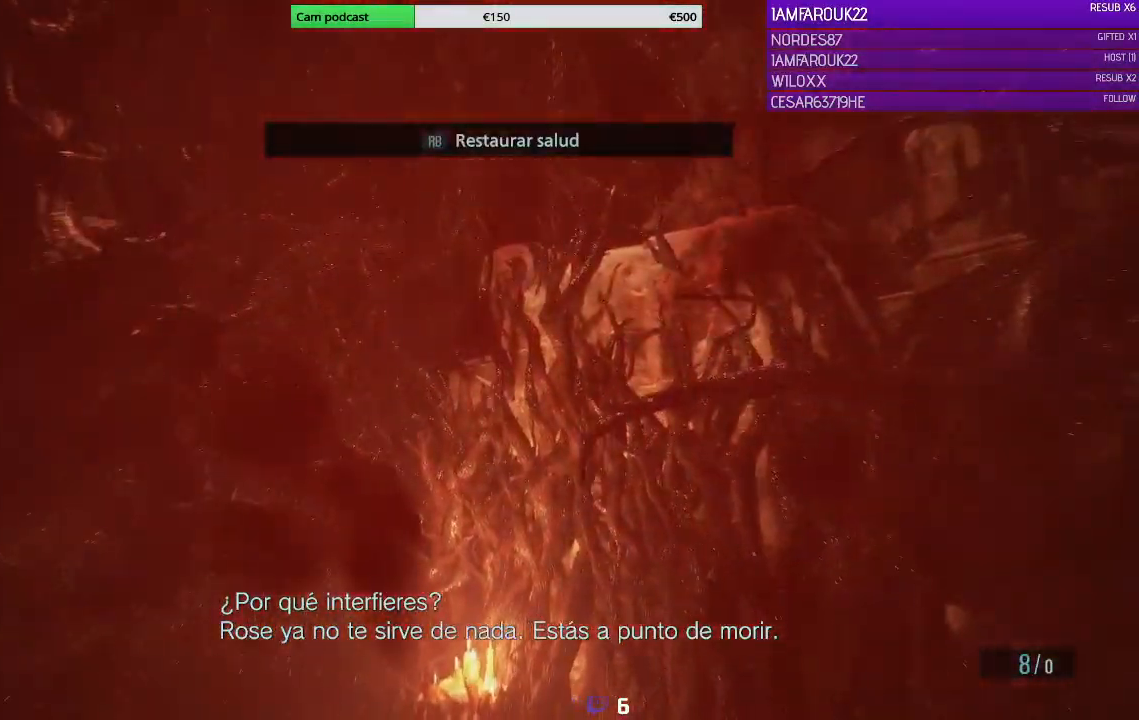
{"dt_ms": 500, "buttons": [], "left_stick": "up-right", "right_stick": "center", "events": [[33, "R1", "up"]]}
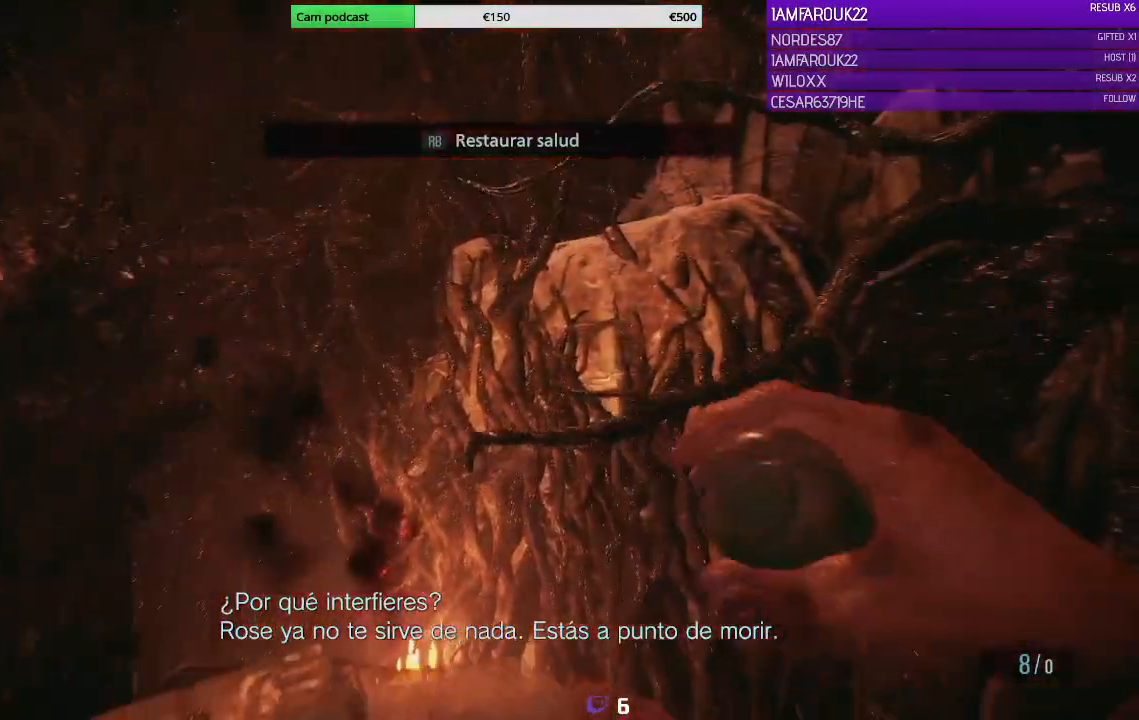
{"dt_ms": 500, "buttons": [], "left_stick": "up-right", "right_stick": "center", "events": [[67, "right_stick", "down"], [333, "right_stick", "center"]]}
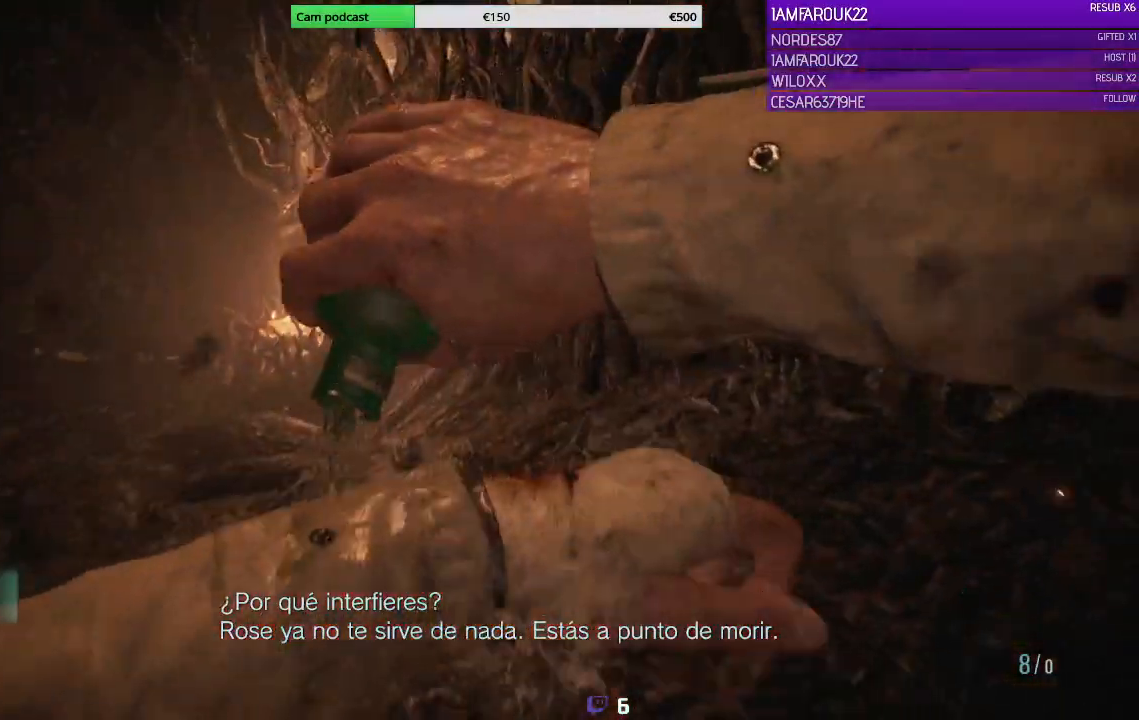
{"dt_ms": 500, "buttons": [], "left_stick": "up-right", "right_stick": "center", "events": [[200, "right_stick", "down"], [367, "right_stick", "center"]]}
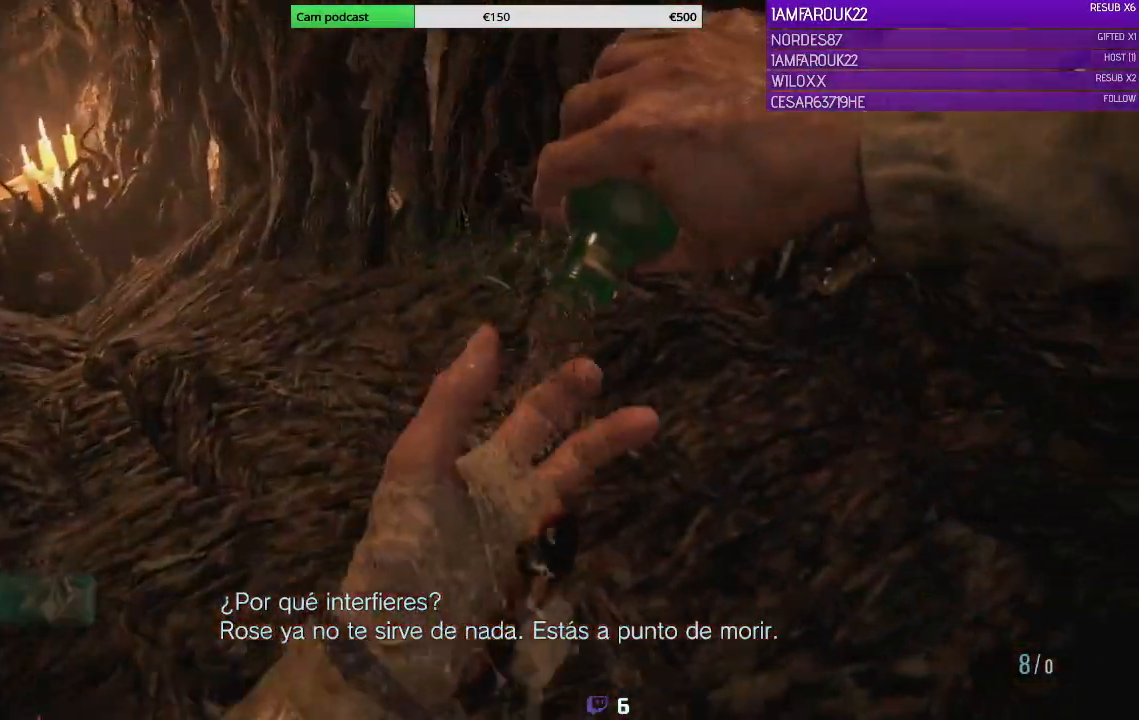
{"dt_ms": 500, "buttons": ["L3"], "left_stick": "up-right", "right_stick": "left"}
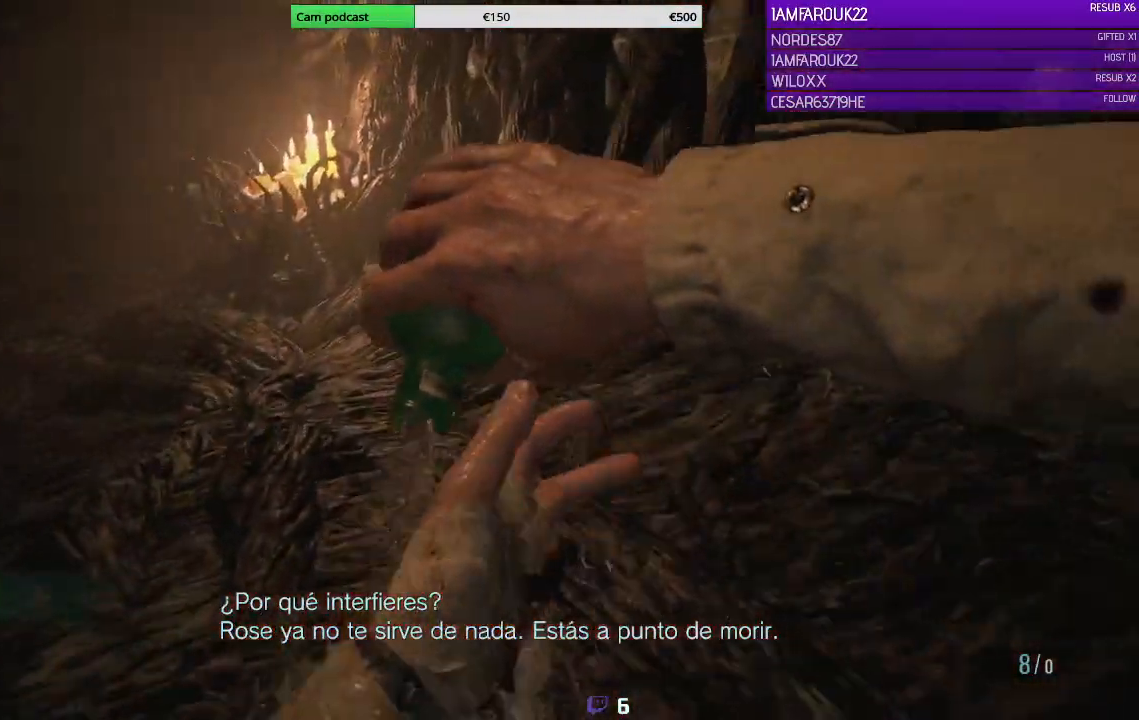
{"dt_ms": 500, "buttons": [], "left_stick": "up-right", "right_stick": "up-left", "events": [[167, "right_stick", "center"], [367, "right_stick", "up-left"], [500, "L3", "up"]]}
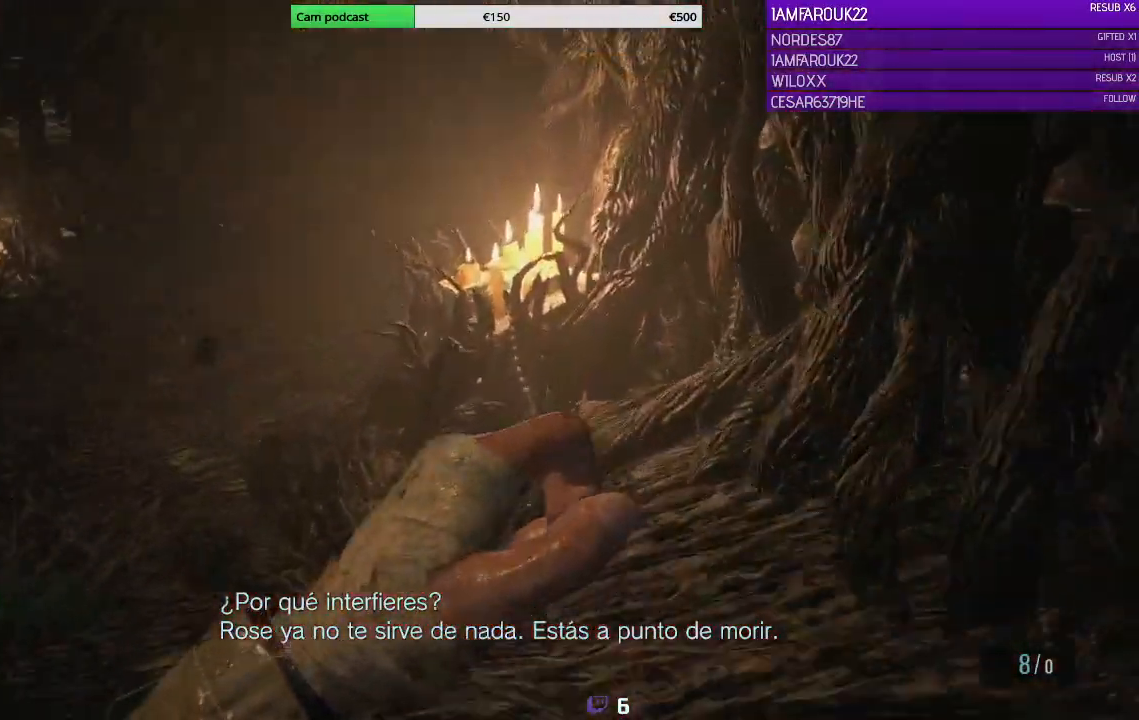
{"dt_ms": 500, "buttons": ["L3"], "left_stick": "up-right", "right_stick": "center", "events": [[267, "right_stick", "center"], [300, "L3", "down"]]}
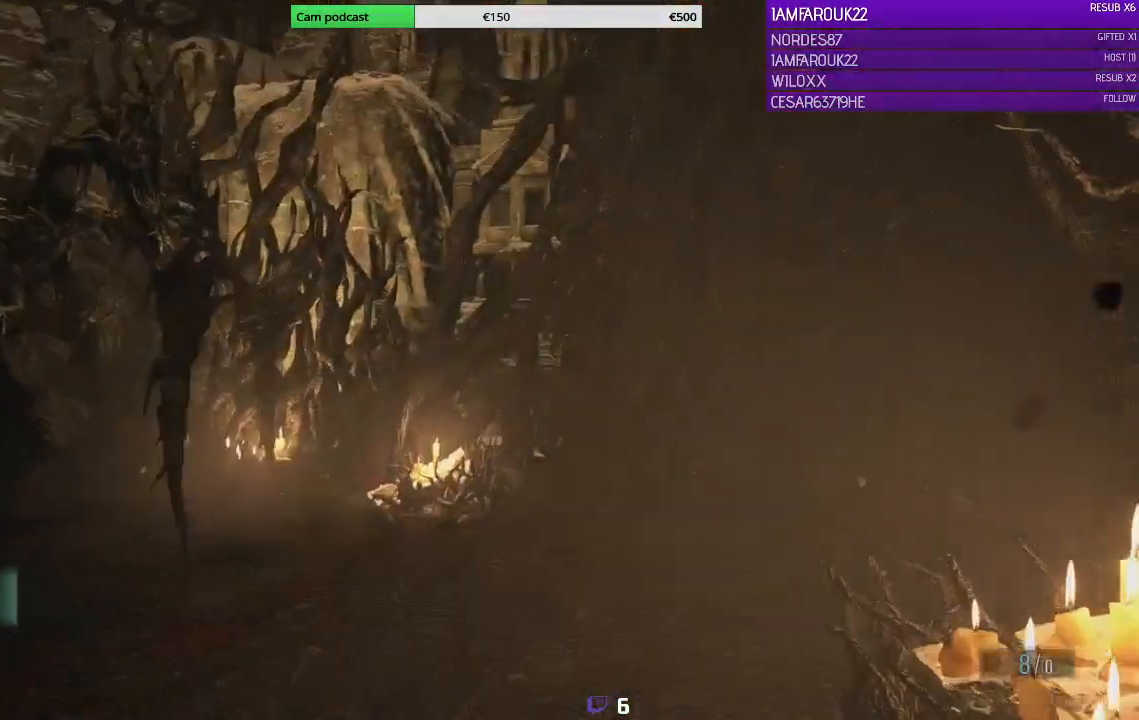
{"dt_ms": 500, "buttons": [], "left_stick": "up-right", "right_stick": "up-left", "events": [[67, "right_stick", "left"], [100, "L3", "up"], [233, "left_stick", "up"], [333, "left_stick", "up-right"], [500, "right_stick", "up-left"]]}
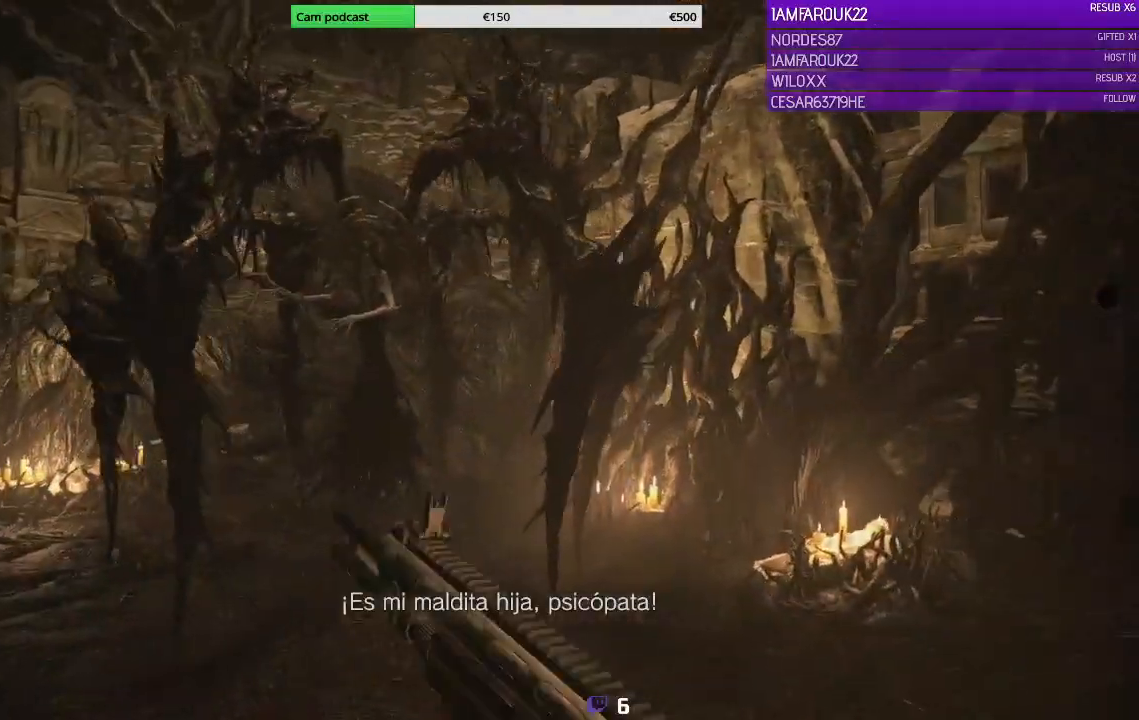
{"dt_ms": 500, "buttons": ["L2", "R2"], "left_stick": "up-right", "right_stick": "up-left"}
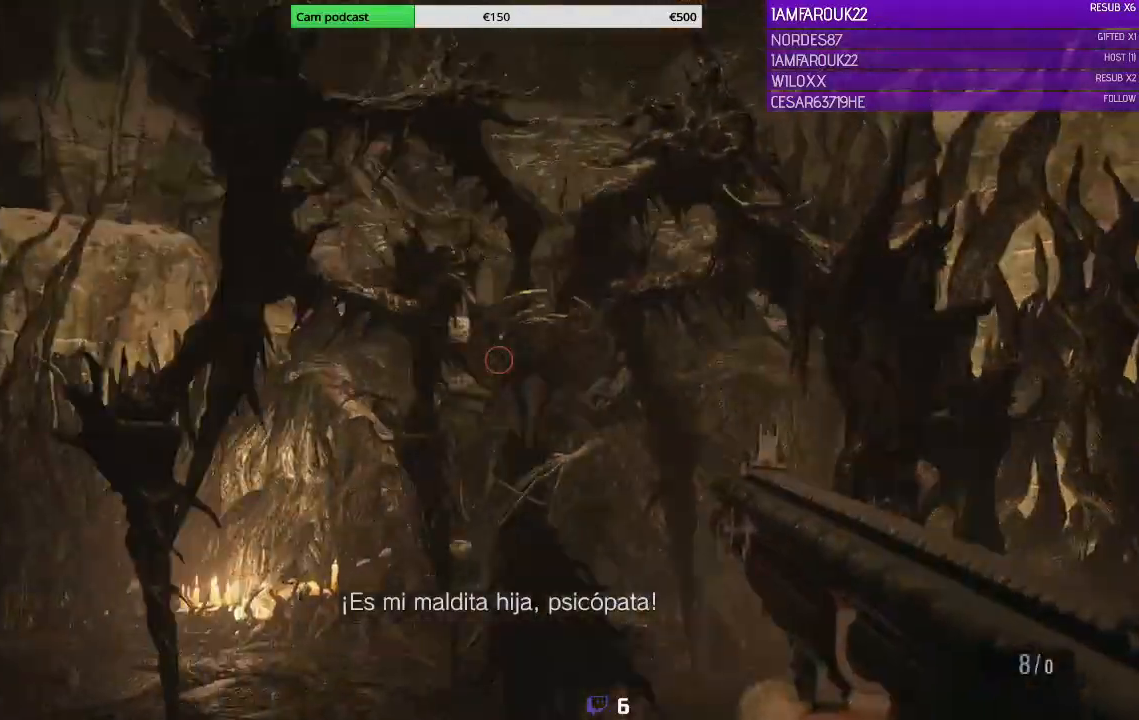
{"dt_ms": 500, "buttons": [], "left_stick": "up-right", "right_stick": "down-right"}
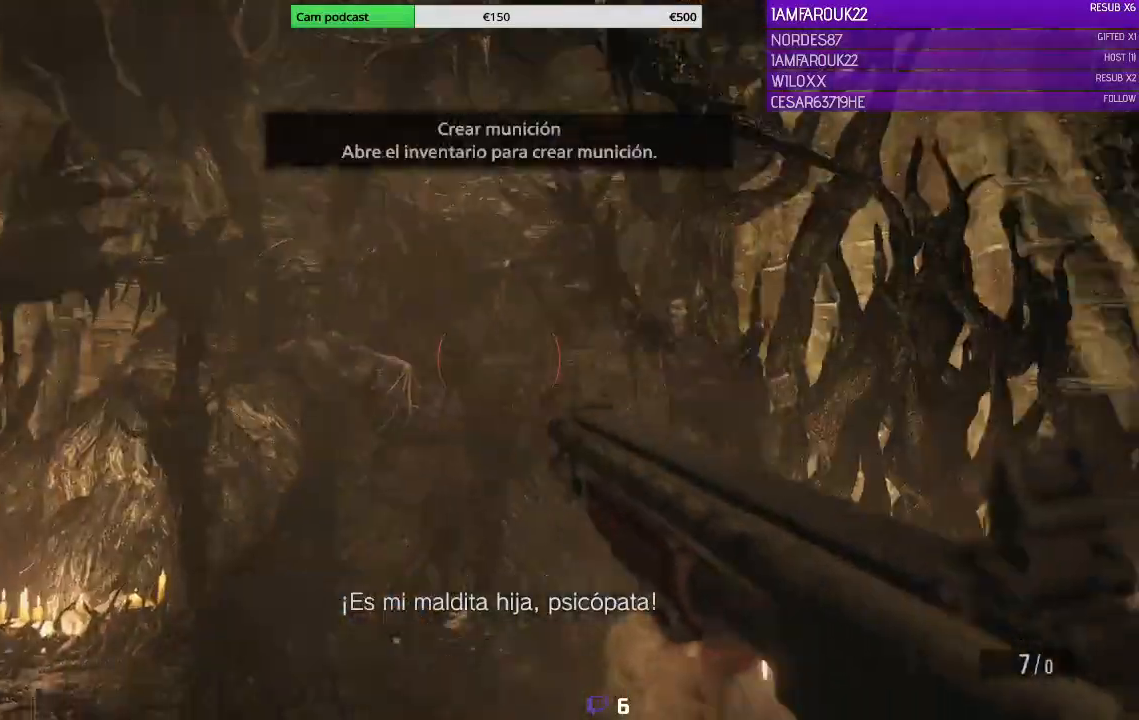
{"dt_ms": 500, "buttons": ["L3"], "left_stick": "up-right", "right_stick": "center", "events": [[100, "L3", "down"], [367, "right_stick", "center"]]}
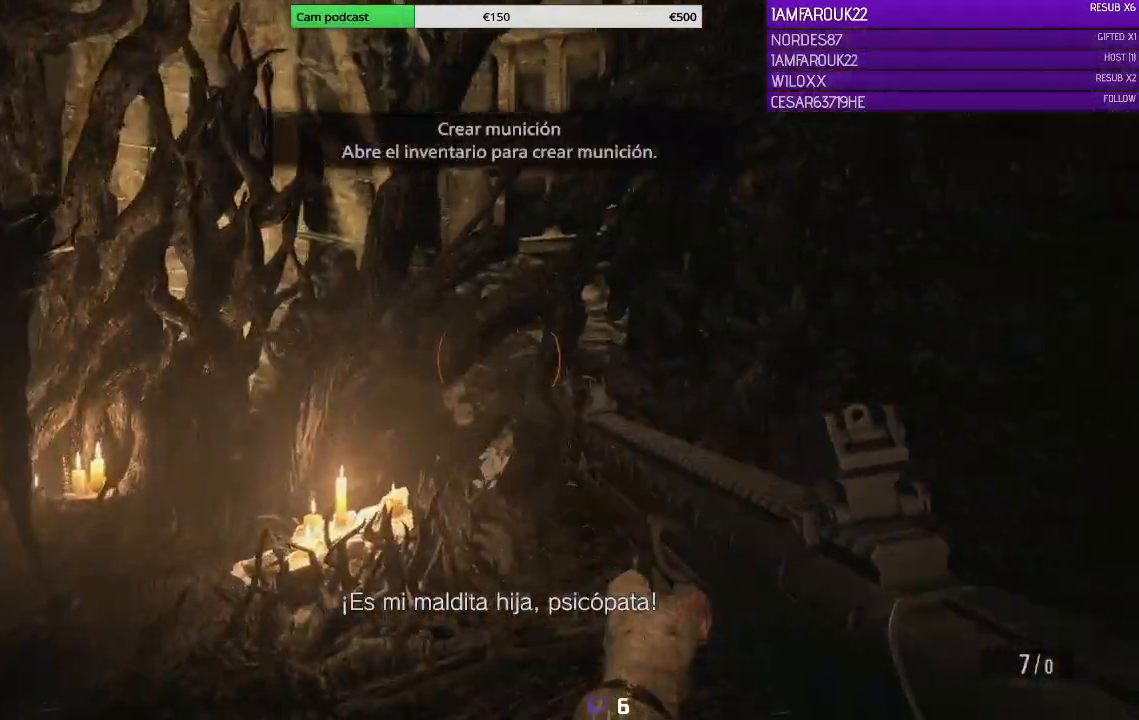
{"dt_ms": 500, "buttons": ["L3"], "left_stick": "up-right", "right_stick": "center", "events": [[67, "right_stick", "right"], [333, "right_stick", "center"]]}
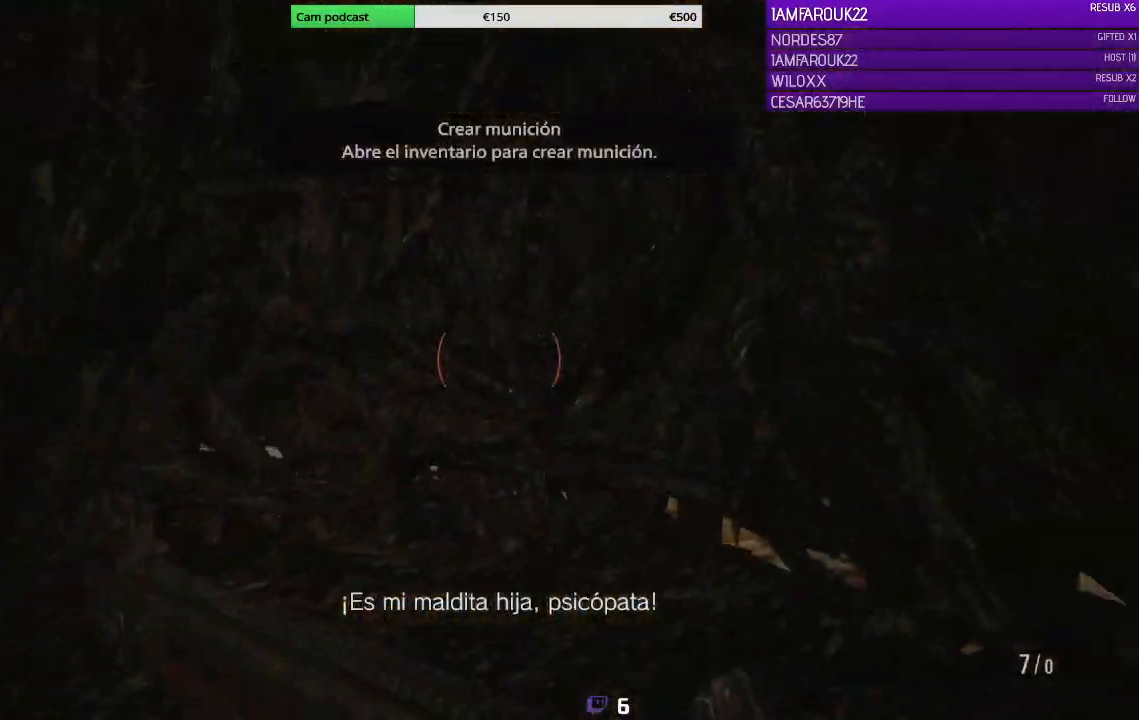
{"dt_ms": 500, "buttons": ["L3"], "left_stick": "up-right", "right_stick": "left", "events": [[233, "right_stick", "left"]]}